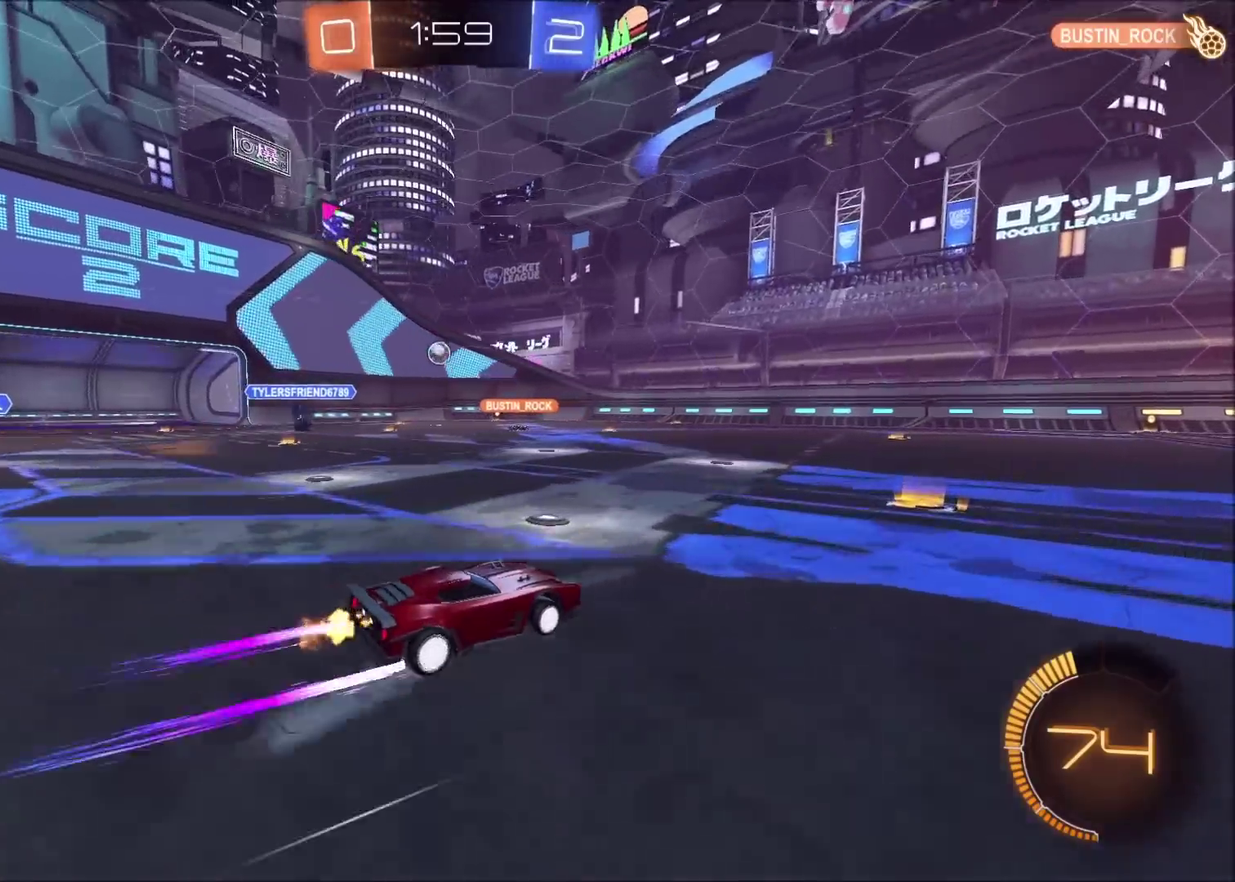
Gameplay with a controller (PlayStation layout); each line is a JSON object with the inputs held at the frame after it. "events" lists button and stick changes between this image and that frame as [ms after this image, input, new state], when the widget could be followed in between. Not read: L3 R1 R3.
{"buttons": ["R2"], "left_stick": "center", "right_stick": "center", "events": [[83, "left_stick", "left"], [200, "left_stick", "center"]]}
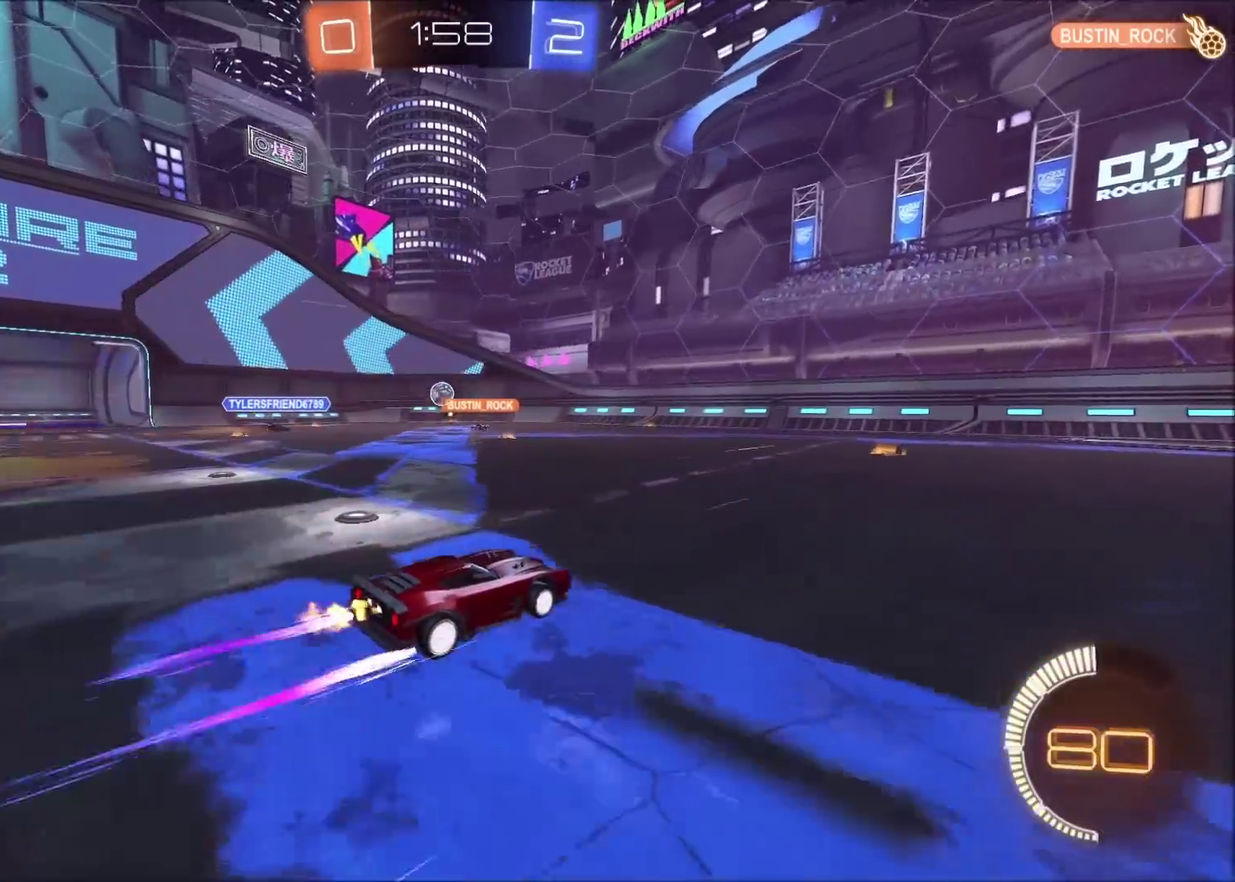
{"buttons": ["R2"], "left_stick": "center", "right_stick": "center", "events": [[83, "left_stick", "left"], [233, "left_stick", "center"], [300, "left_stick", "left"], [467, "left_stick", "center"]]}
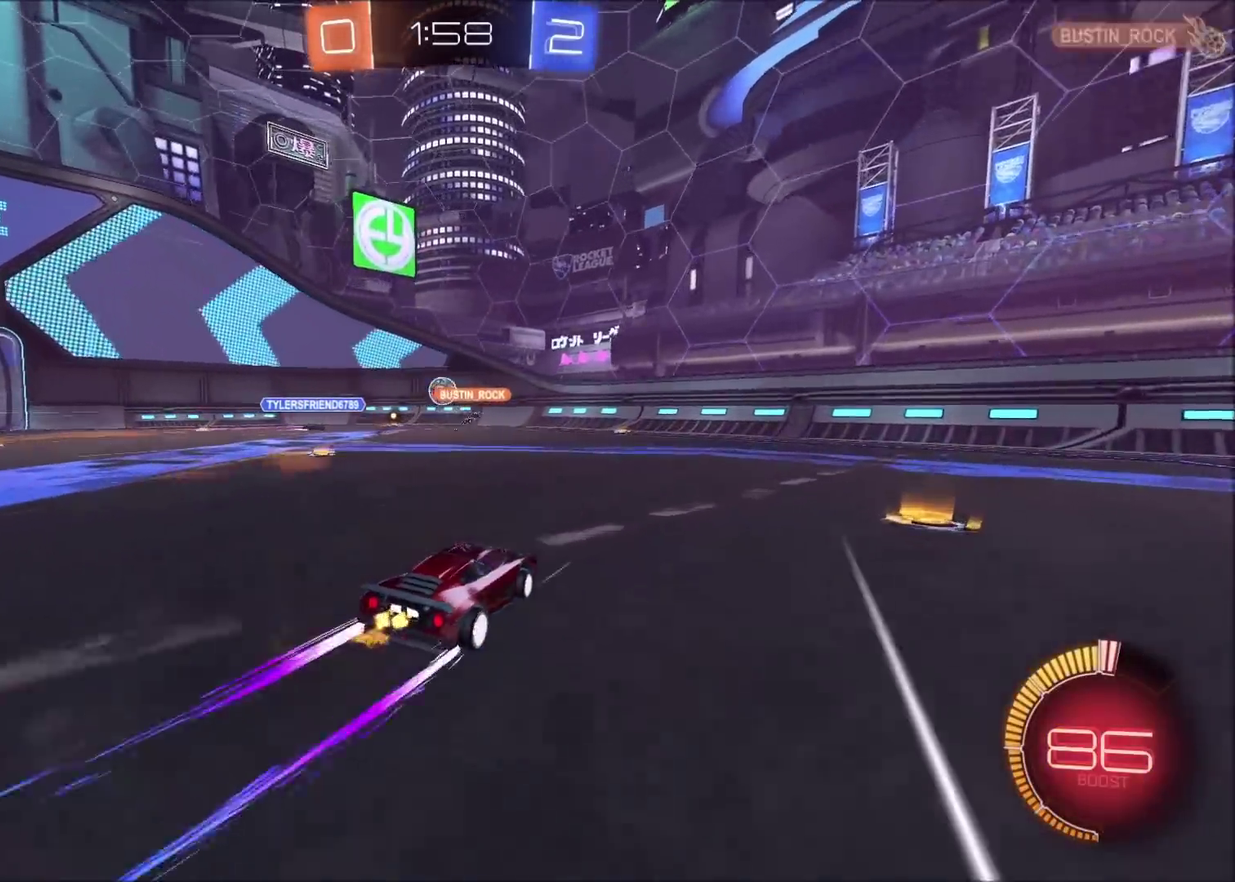
{"buttons": [], "left_stick": "left", "right_stick": "center", "events": [[150, "left_stick", "up-right"], [183, "R2", "up"], [250, "L2", "down"], [450, "L2", "up"], [500, "left_stick", "left"]]}
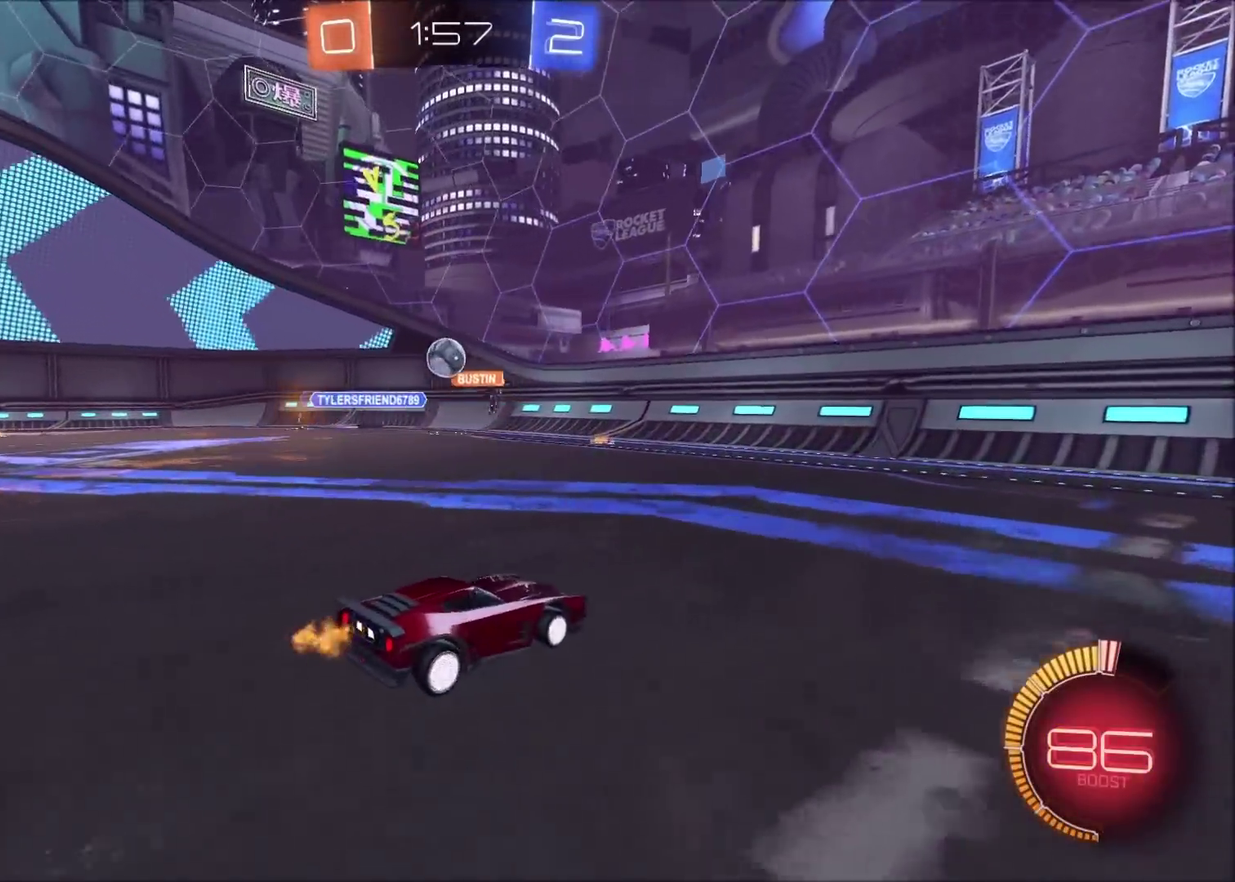
{"buttons": ["L2"], "left_stick": "up-right", "right_stick": "center", "events": [[367, "left_stick", "center"], [450, "L2", "down"], [467, "left_stick", "up-right"]]}
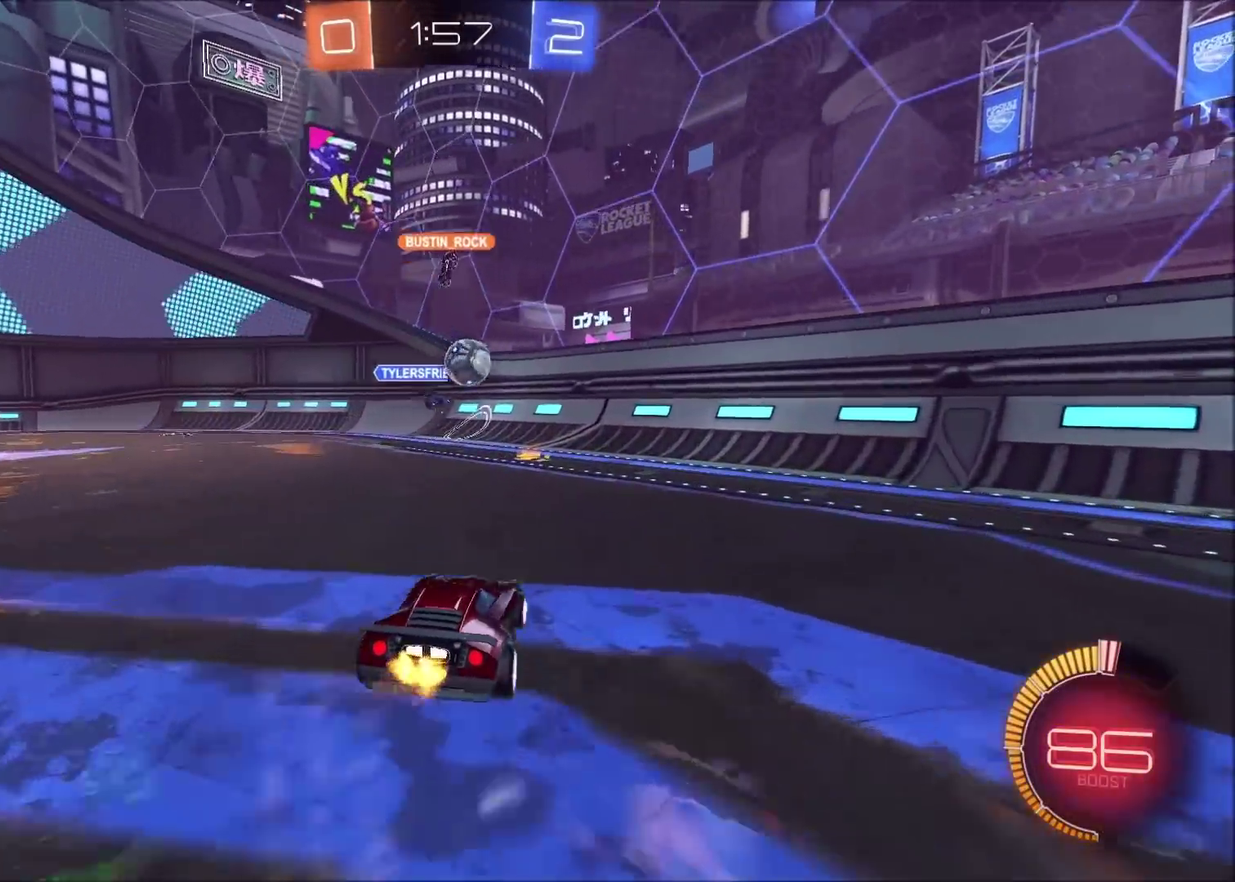
{"buttons": ["CIRCLE", "R2"], "left_stick": "up-left", "right_stick": "center", "events": [[117, "L2", "up"], [117, "R2", "down"], [117, "left_stick", "up"], [200, "left_stick", "center"], [300, "CIRCLE", "down"], [300, "left_stick", "left"], [483, "left_stick", "up-left"]]}
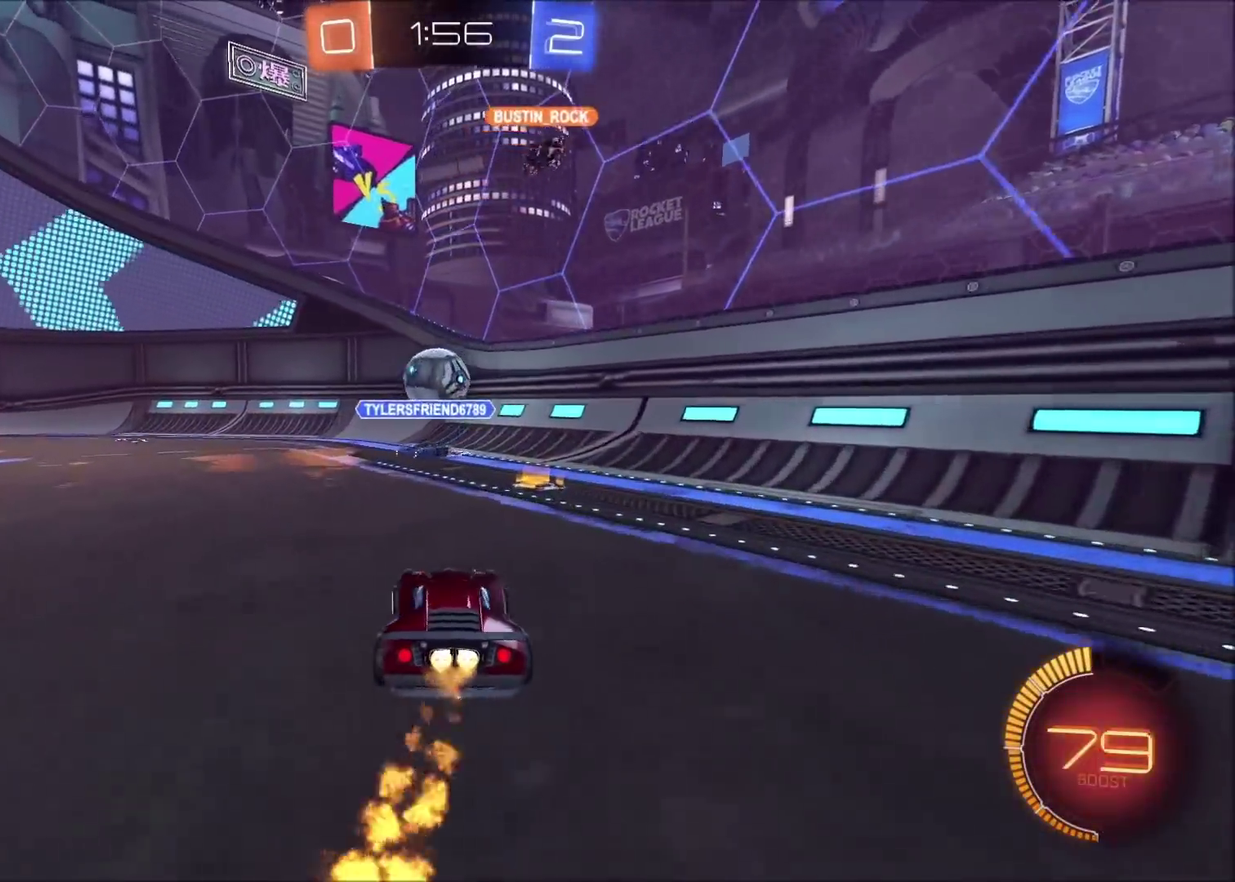
{"buttons": ["R2"], "left_stick": "up-right", "right_stick": "center", "events": [[100, "CROSS", "down"], [100, "left_stick", "down-left"], [183, "left_stick", "down"], [283, "left_stick", "up-right"], [300, "CROSS", "up"], [367, "left_stick", "center"], [383, "CIRCLE", "up"], [467, "left_stick", "up-right"]]}
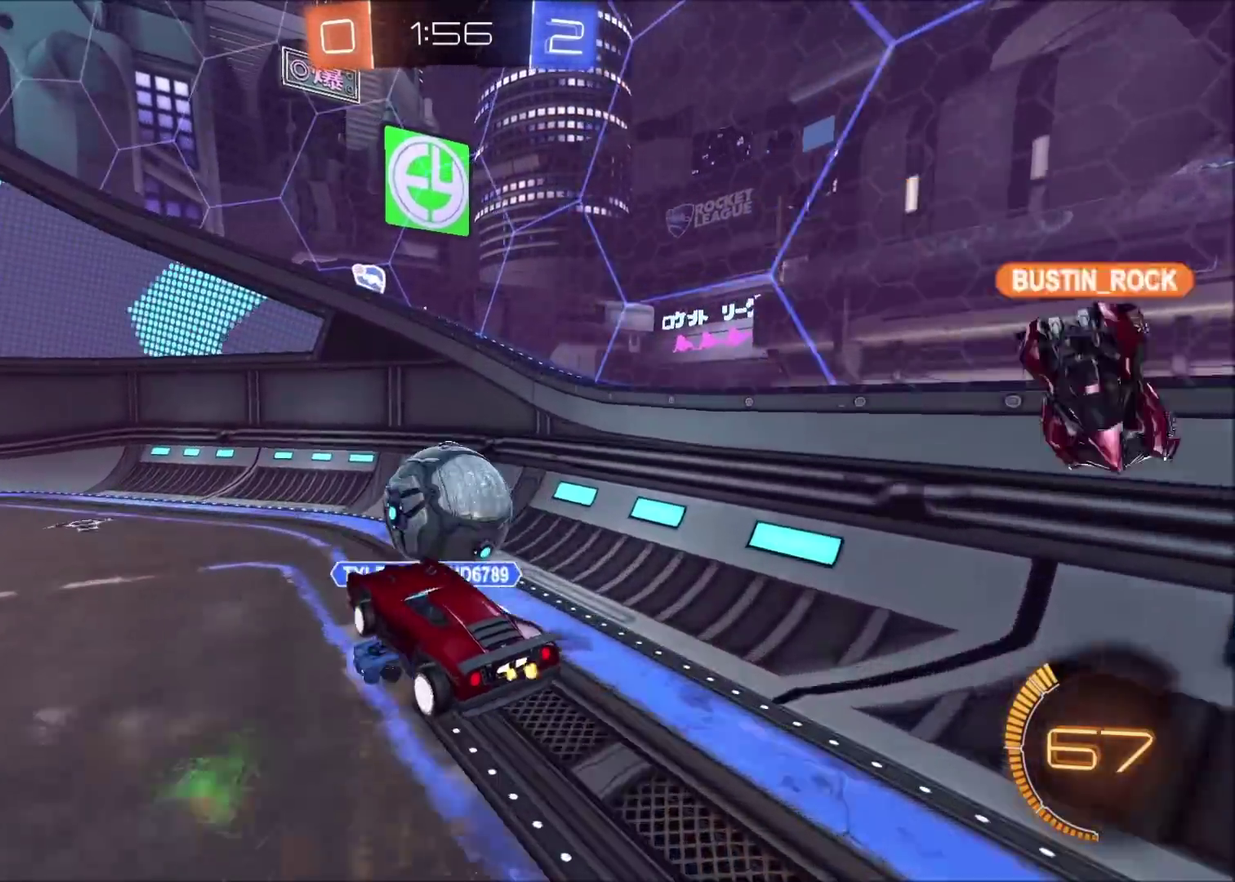
{"buttons": [], "left_stick": "right", "right_stick": "center", "events": [[17, "L1", "down"], [117, "CIRCLE", "down"], [117, "CROSS", "down"], [217, "CROSS", "up"], [217, "L1", "up"], [217, "left_stick", "right"], [267, "left_stick", "down-right"], [367, "CIRCLE", "up"], [433, "left_stick", "right"], [450, "R2", "up"]]}
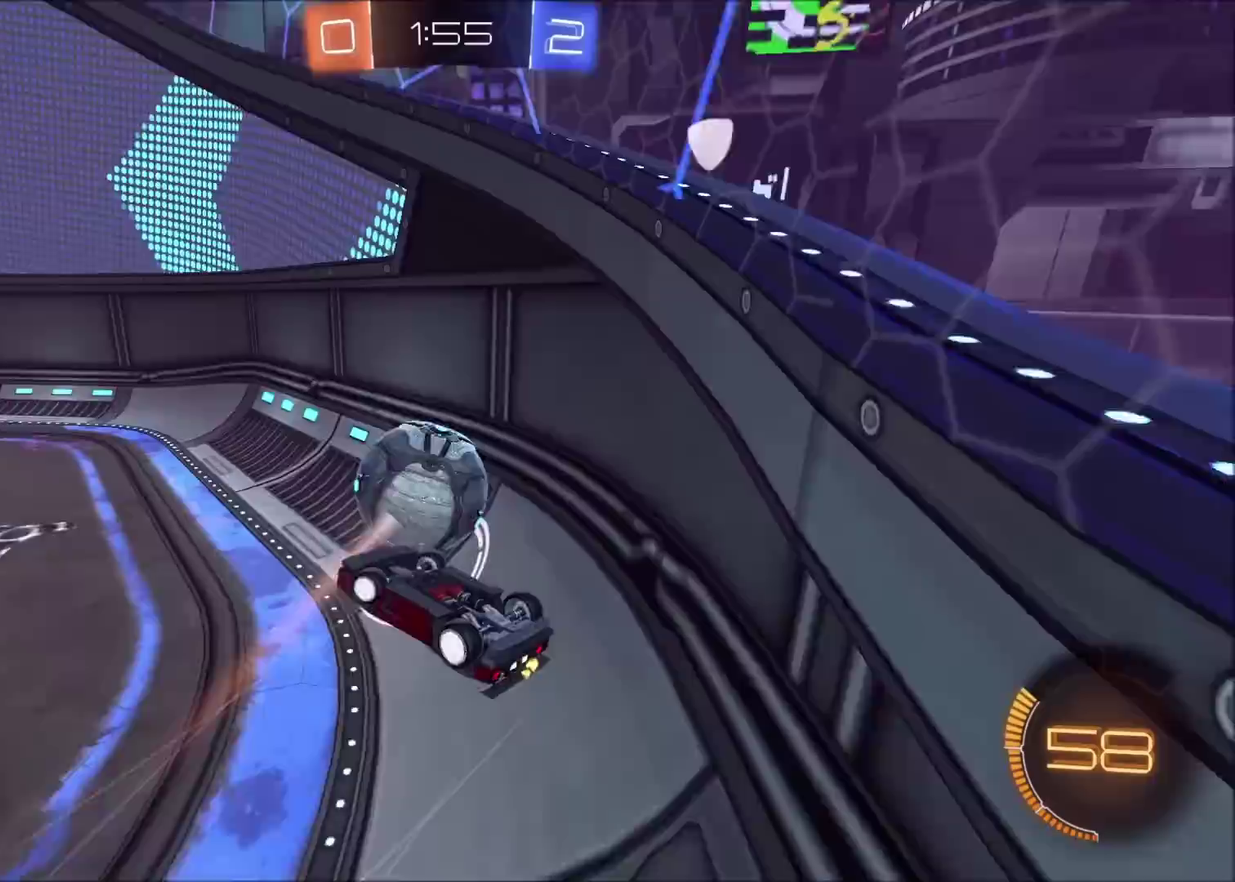
{"buttons": ["CIRCLE", "R2"], "left_stick": "center", "right_stick": "center", "events": [[83, "R2", "down"], [167, "CIRCLE", "down"], [433, "left_stick", "center"]]}
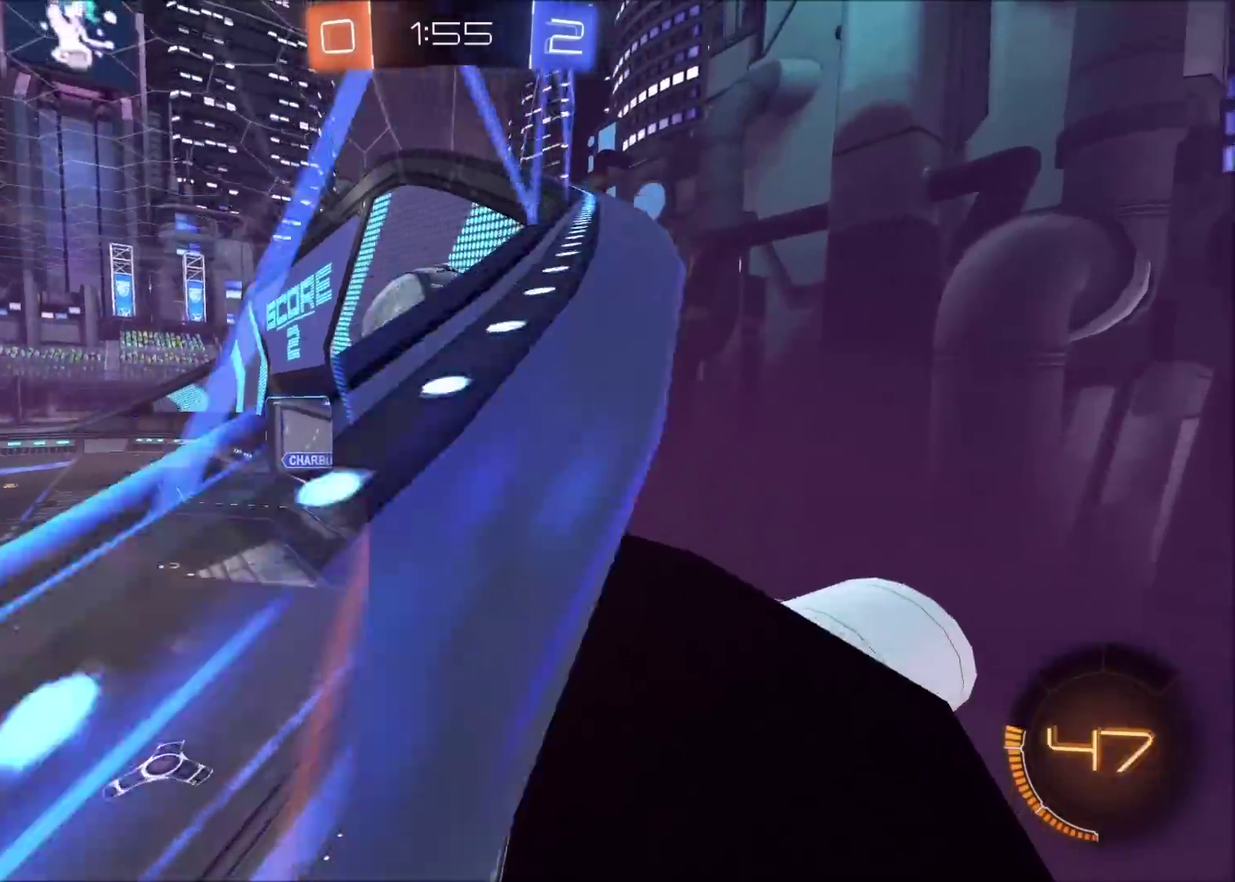
{"buttons": ["R2"], "left_stick": "center", "right_stick": "center", "events": [[50, "left_stick", "left"], [167, "left_stick", "center"], [250, "CIRCLE", "up"]]}
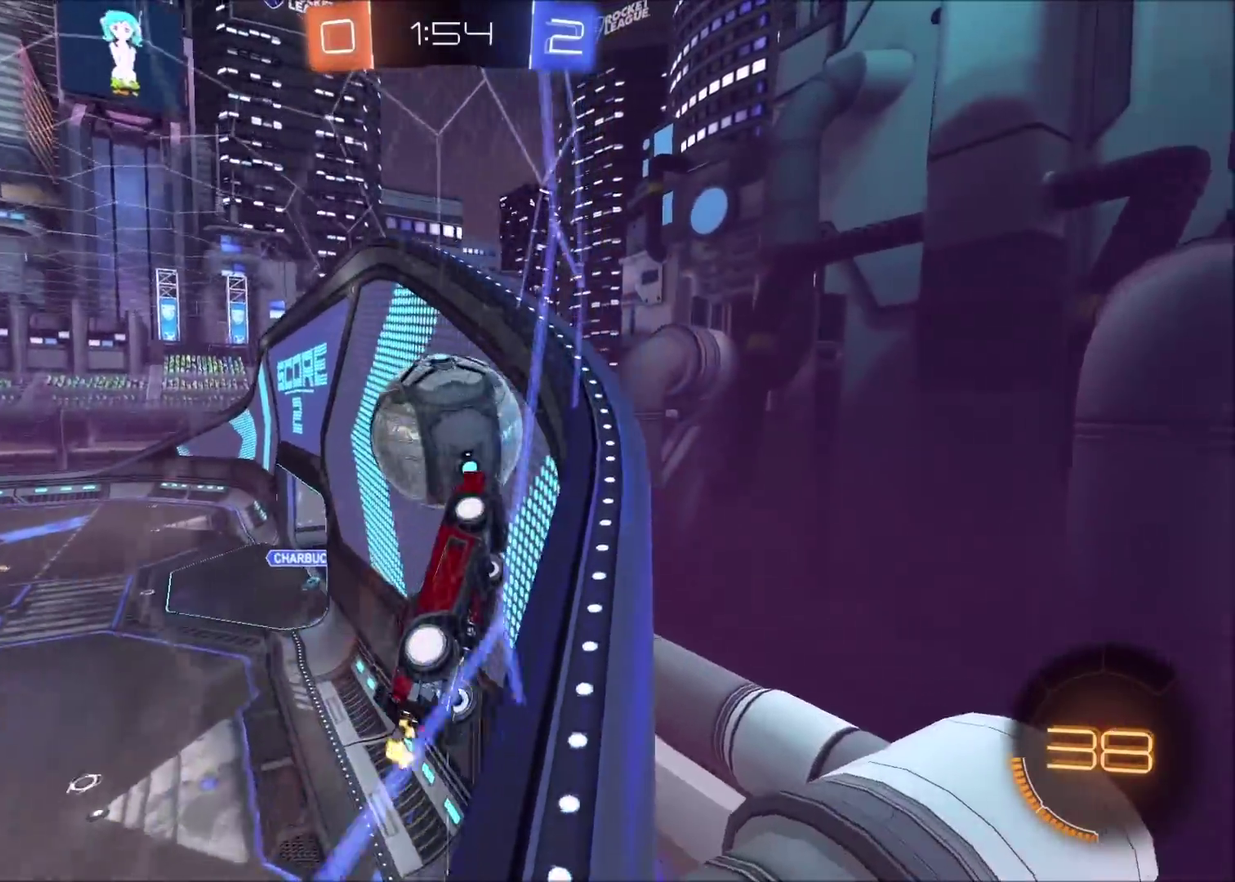
{"buttons": ["R2"], "left_stick": "left", "right_stick": "center", "events": [[500, "left_stick", "left"]]}
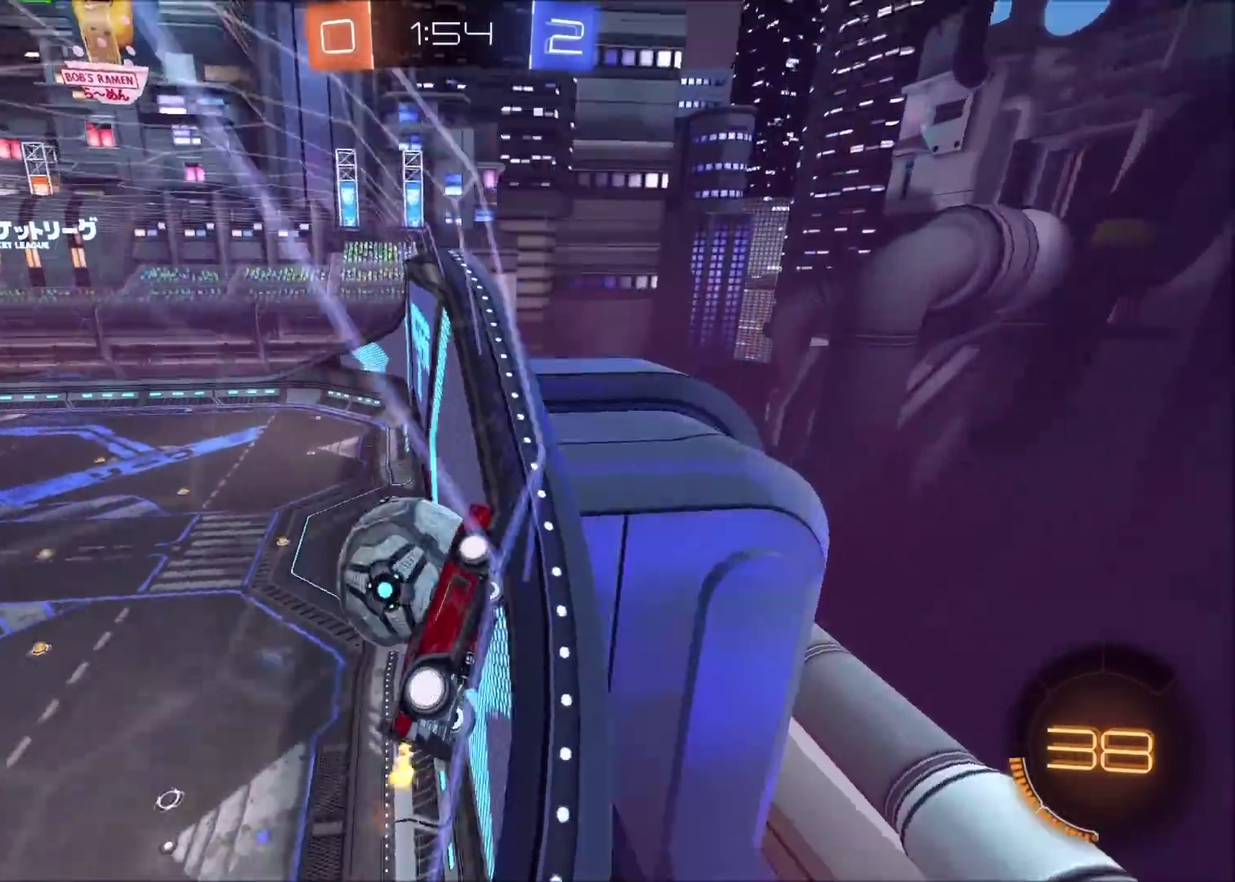
{"buttons": ["R2"], "left_stick": "left", "right_stick": "center", "events": []}
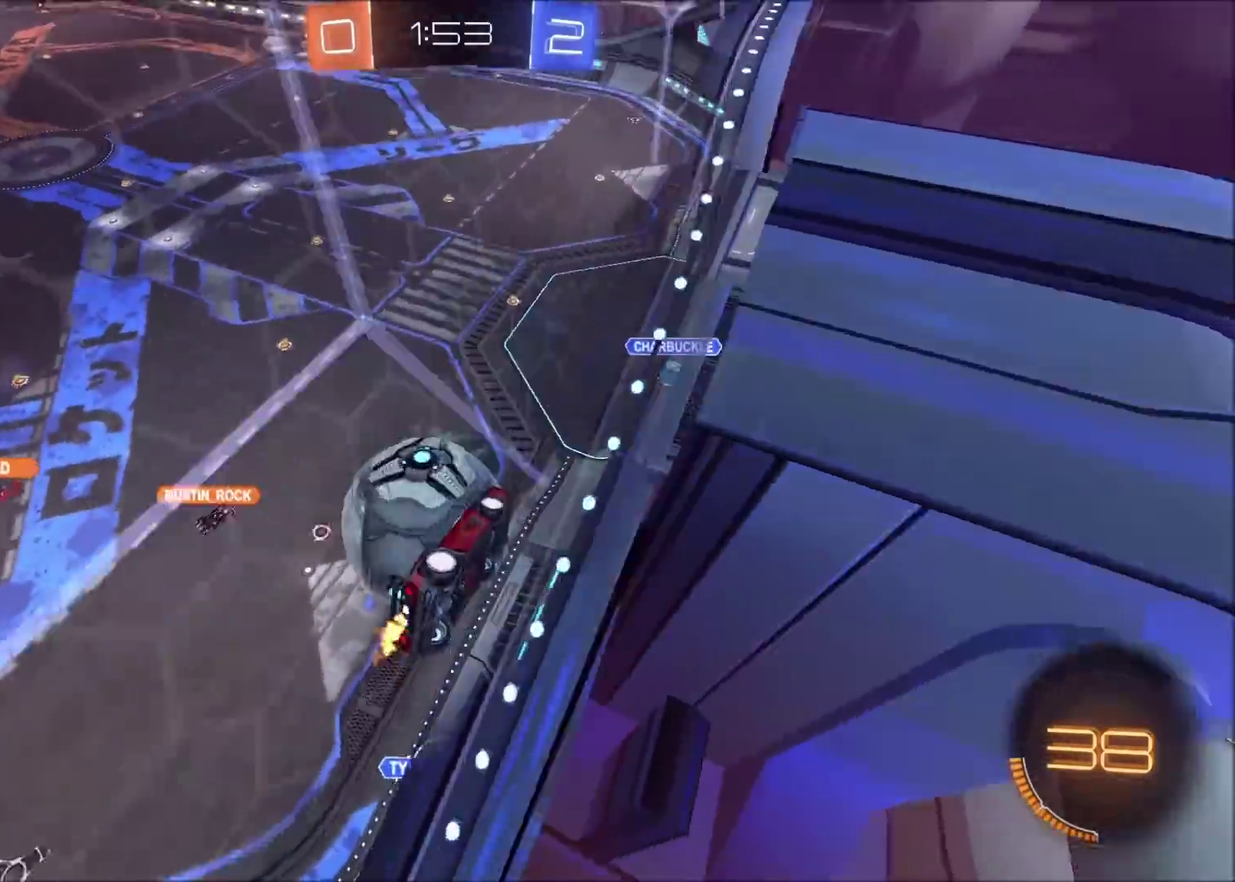
{"buttons": ["R2"], "left_stick": "left", "right_stick": "center", "events": [[67, "left_stick", "center"], [183, "left_stick", "left"], [233, "L2", "down"], [283, "R2", "up"], [400, "R2", "down"], [433, "L2", "up"]]}
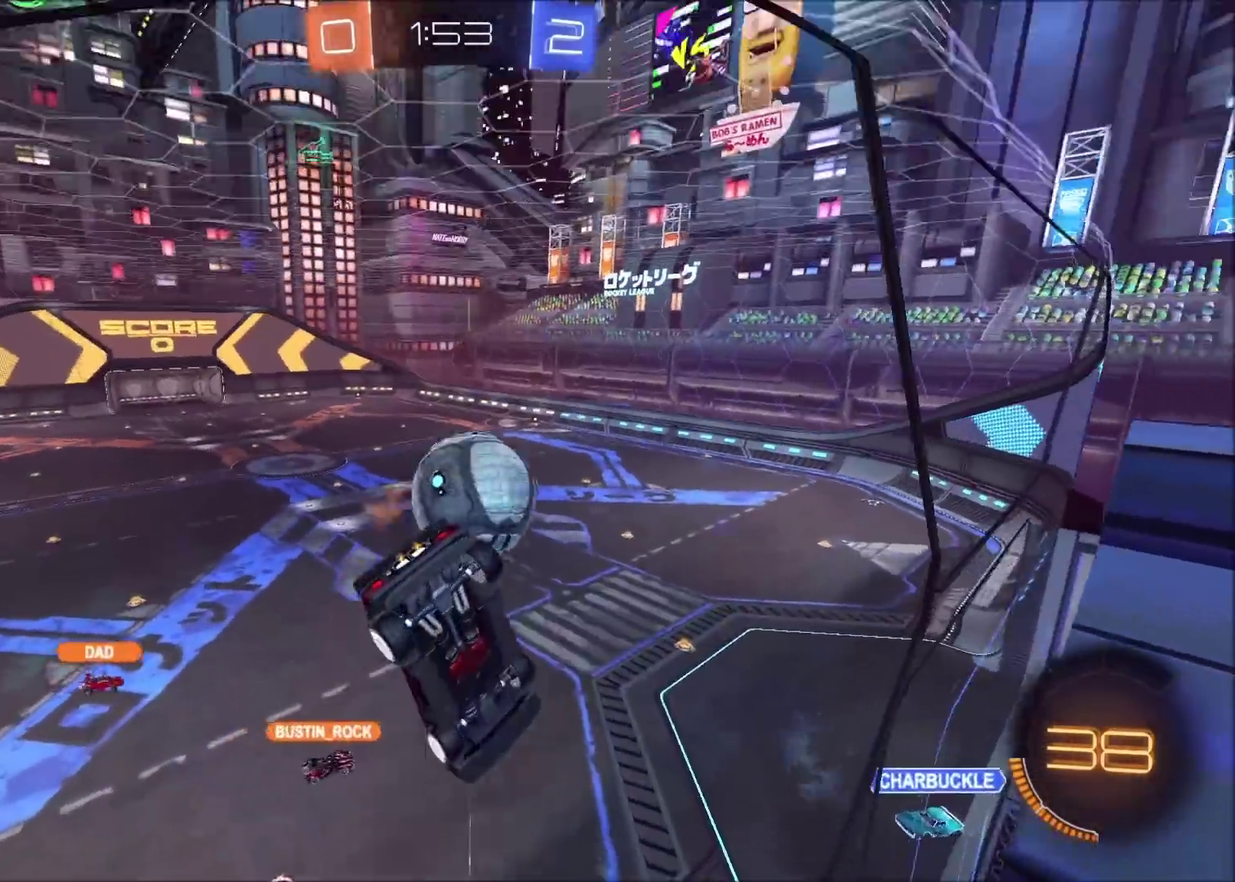
{"buttons": [], "left_stick": "center", "right_stick": "center", "events": [[17, "left_stick", "up-left"], [50, "R2", "up"], [83, "left_stick", "center"], [200, "R2", "down"], [200, "left_stick", "up-right"], [400, "left_stick", "center"], [483, "R2", "up"]]}
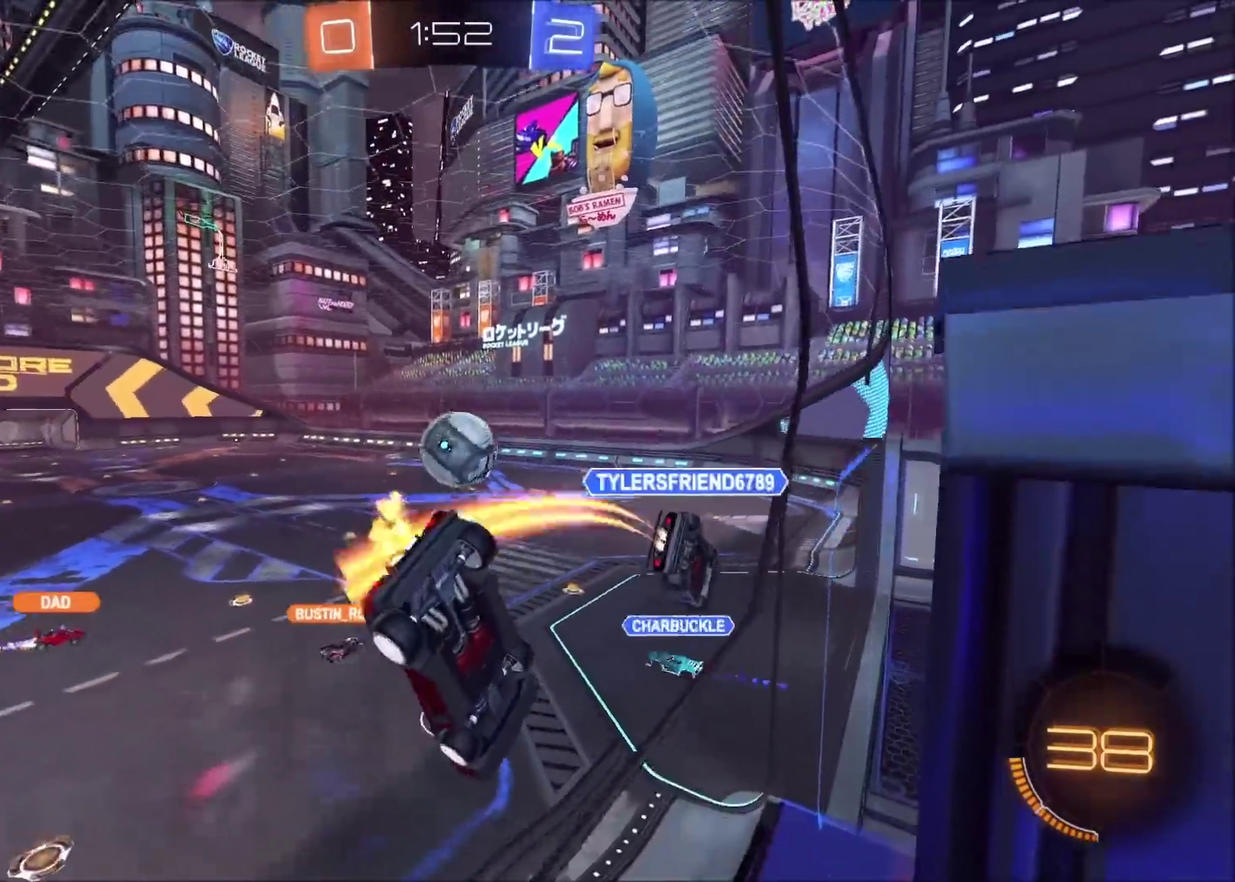
{"buttons": ["R2"], "left_stick": "center", "right_stick": "center", "events": [[17, "left_stick", "right"], [150, "left_stick", "center"], [300, "R2", "down"]]}
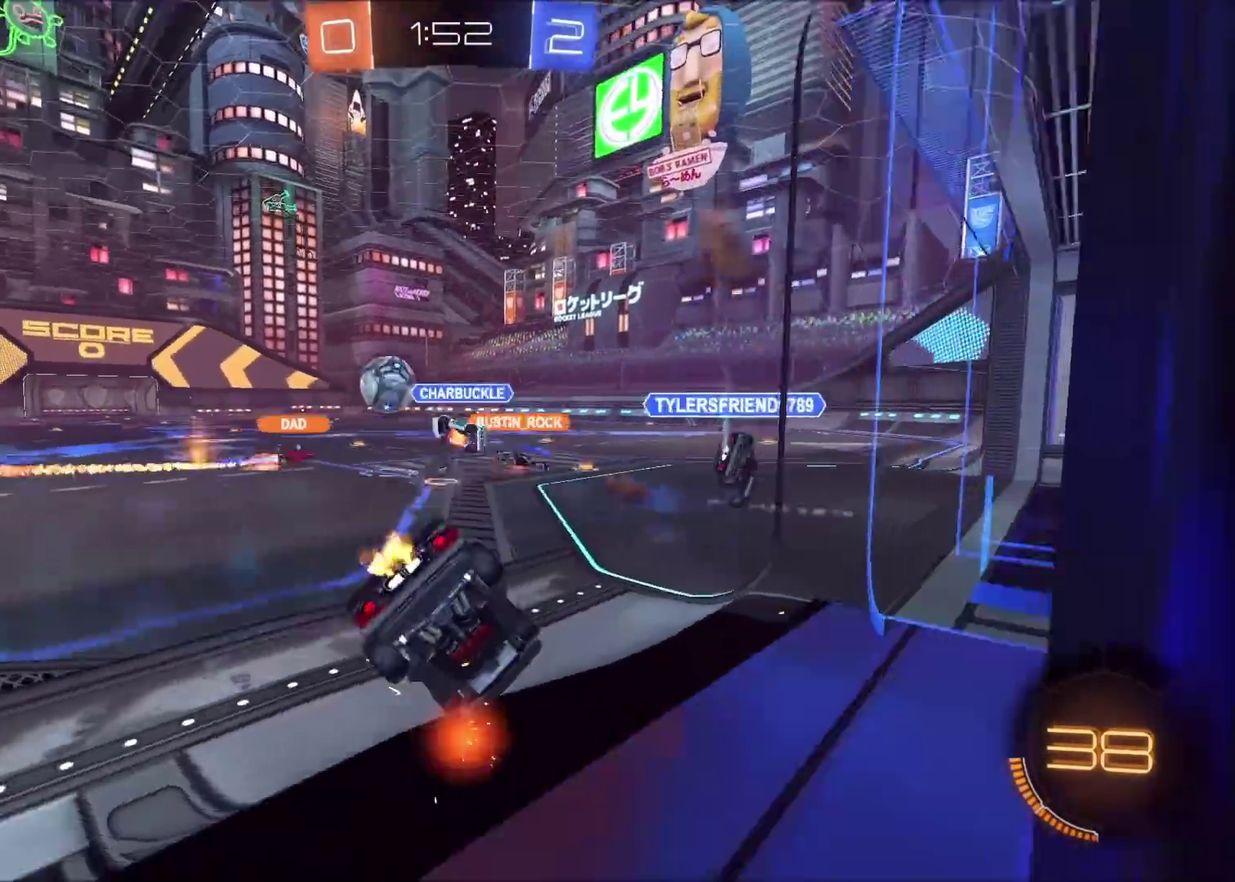
{"buttons": ["CIRCLE", "R2"], "left_stick": "center", "right_stick": "center", "events": [[100, "CIRCLE", "down"], [100, "left_stick", "left"], [300, "left_stick", "up-left"], [367, "left_stick", "center"]]}
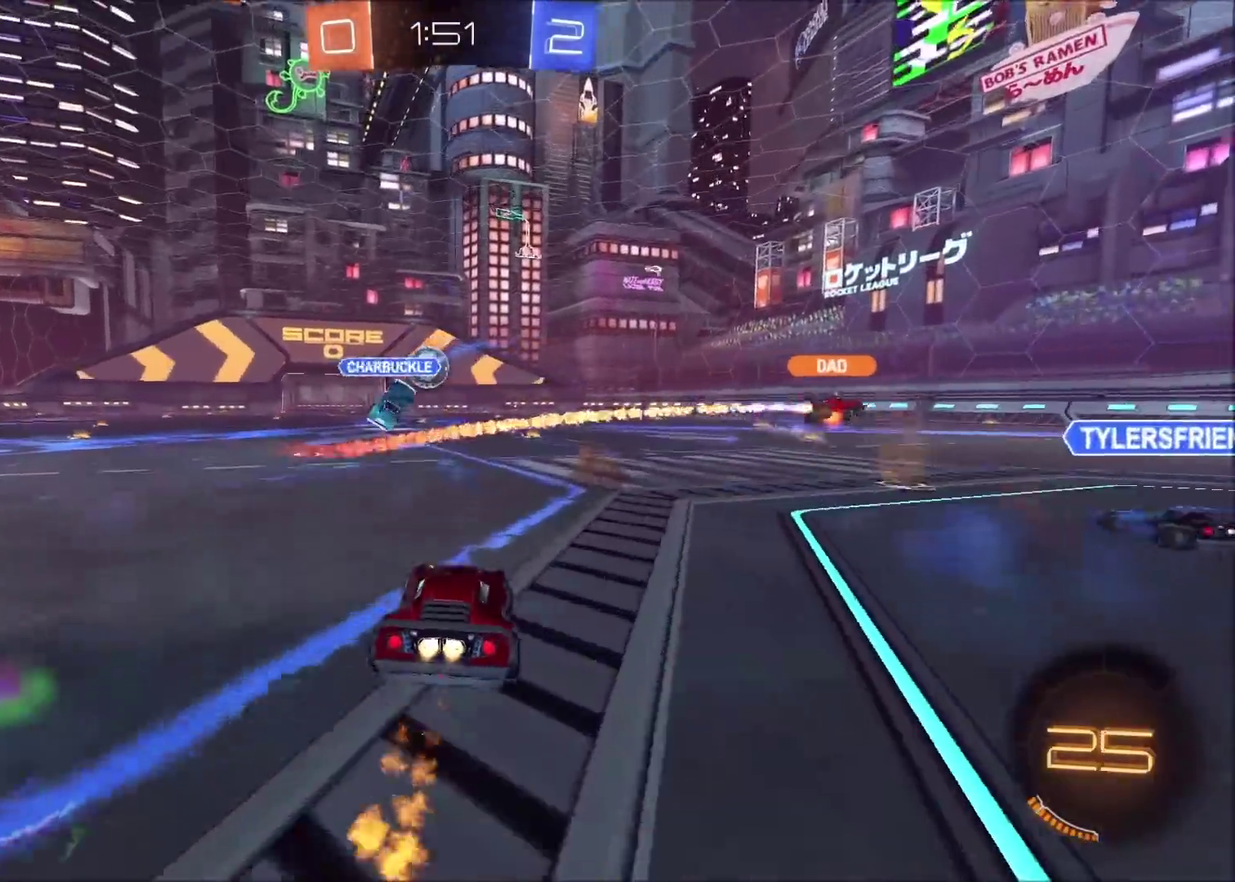
{"buttons": [], "left_stick": "up-left", "right_stick": "center", "events": [[17, "CROSS", "down"], [67, "left_stick", "up-left"], [83, "L1", "down"], [117, "CROSS", "up"], [167, "CROSS", "down"], [333, "CROSS", "up"], [367, "CIRCLE", "up"], [383, "R2", "up"], [500, "L1", "up"]]}
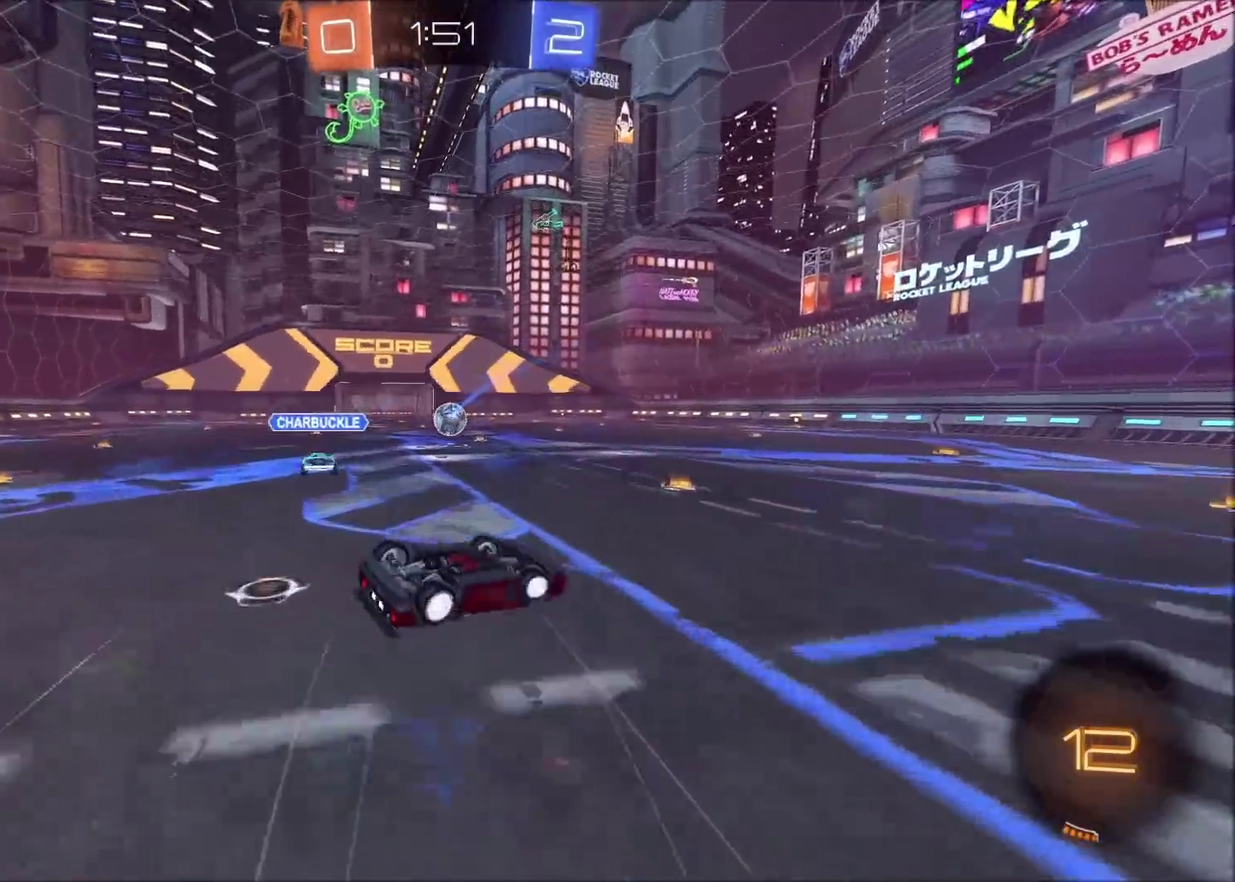
{"buttons": ["R2"], "left_stick": "left", "right_stick": "center", "events": [[17, "left_stick", "left"], [267, "R2", "down"], [317, "left_stick", "center"], [450, "left_stick", "left"]]}
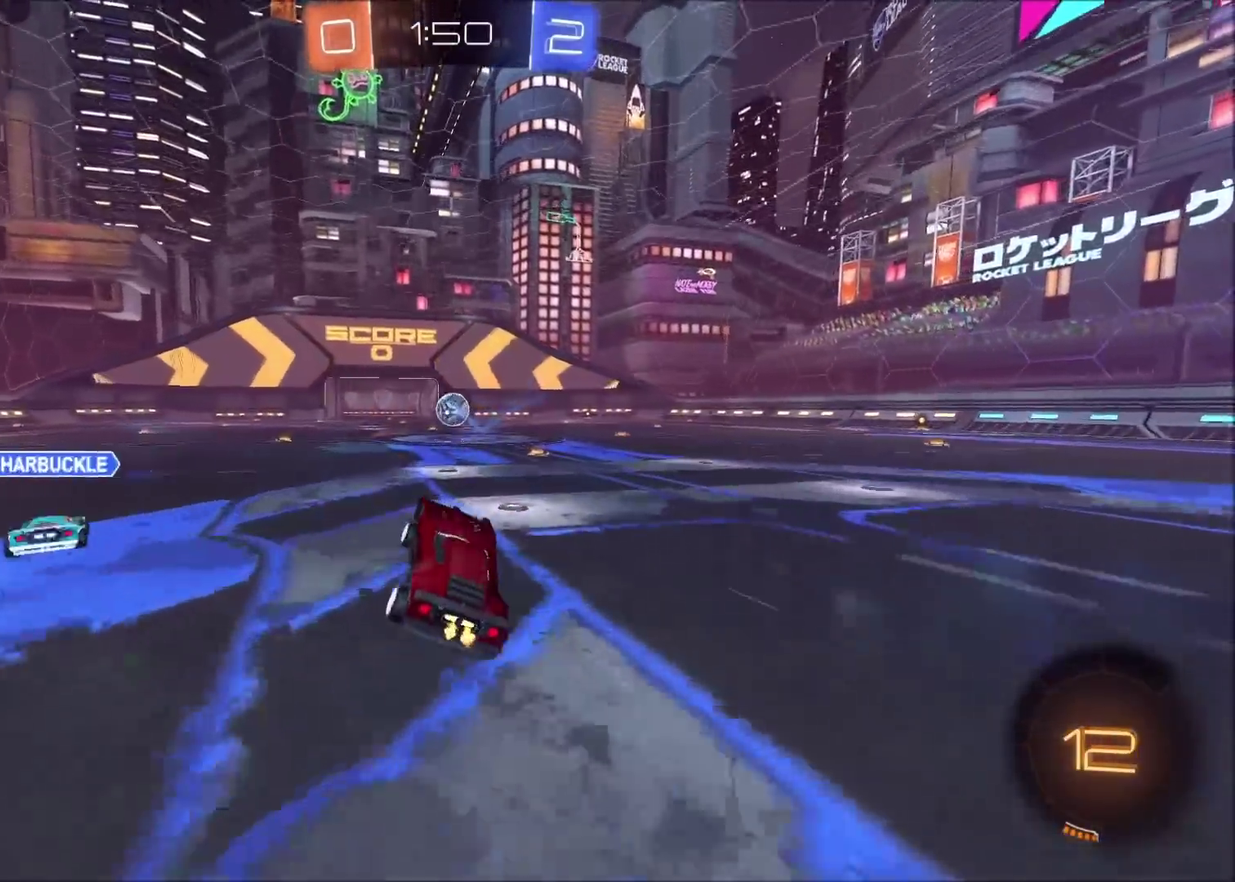
{"buttons": ["R2"], "left_stick": "center", "right_stick": "center", "events": [[17, "left_stick", "center"]]}
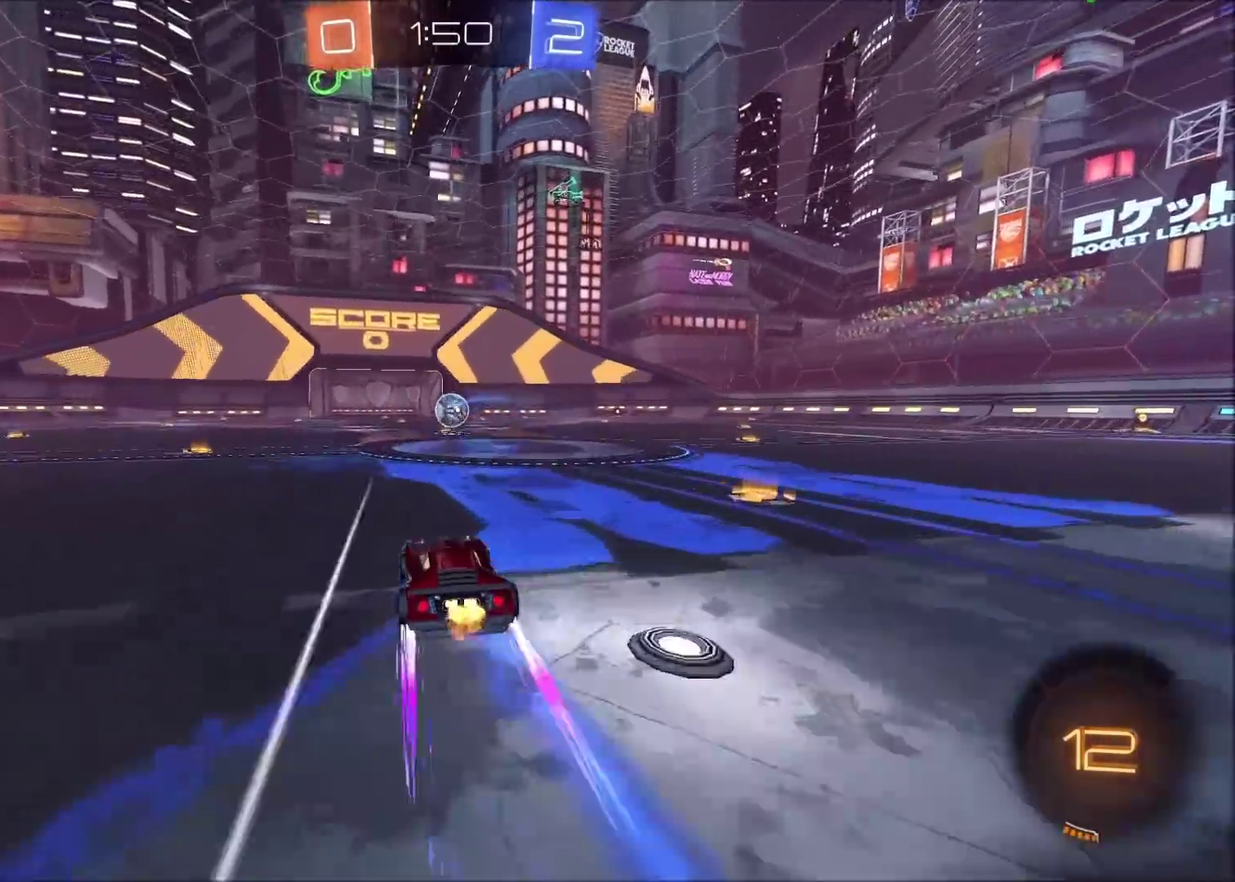
{"buttons": ["R2"], "left_stick": "center", "right_stick": "center", "events": []}
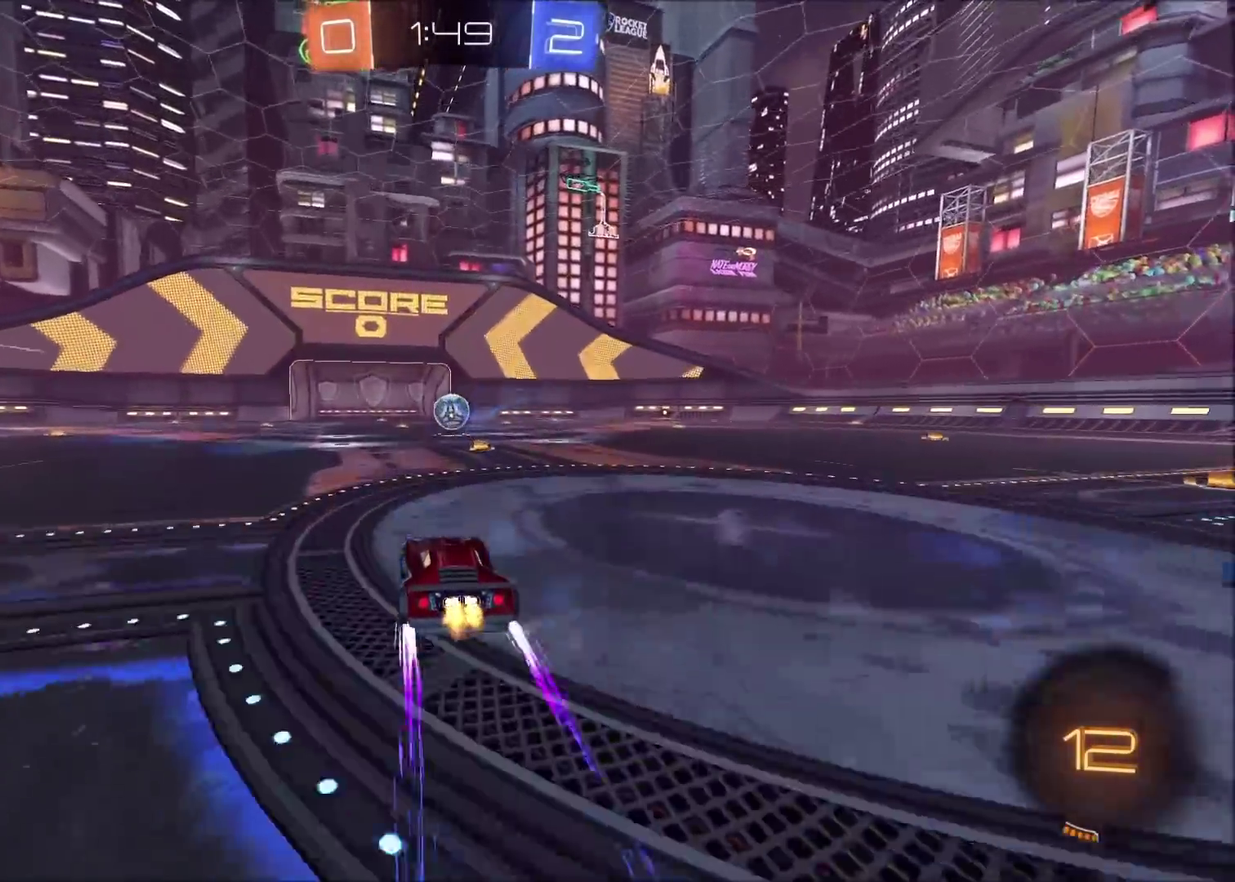
{"buttons": ["R2"], "left_stick": "center", "right_stick": "center", "events": []}
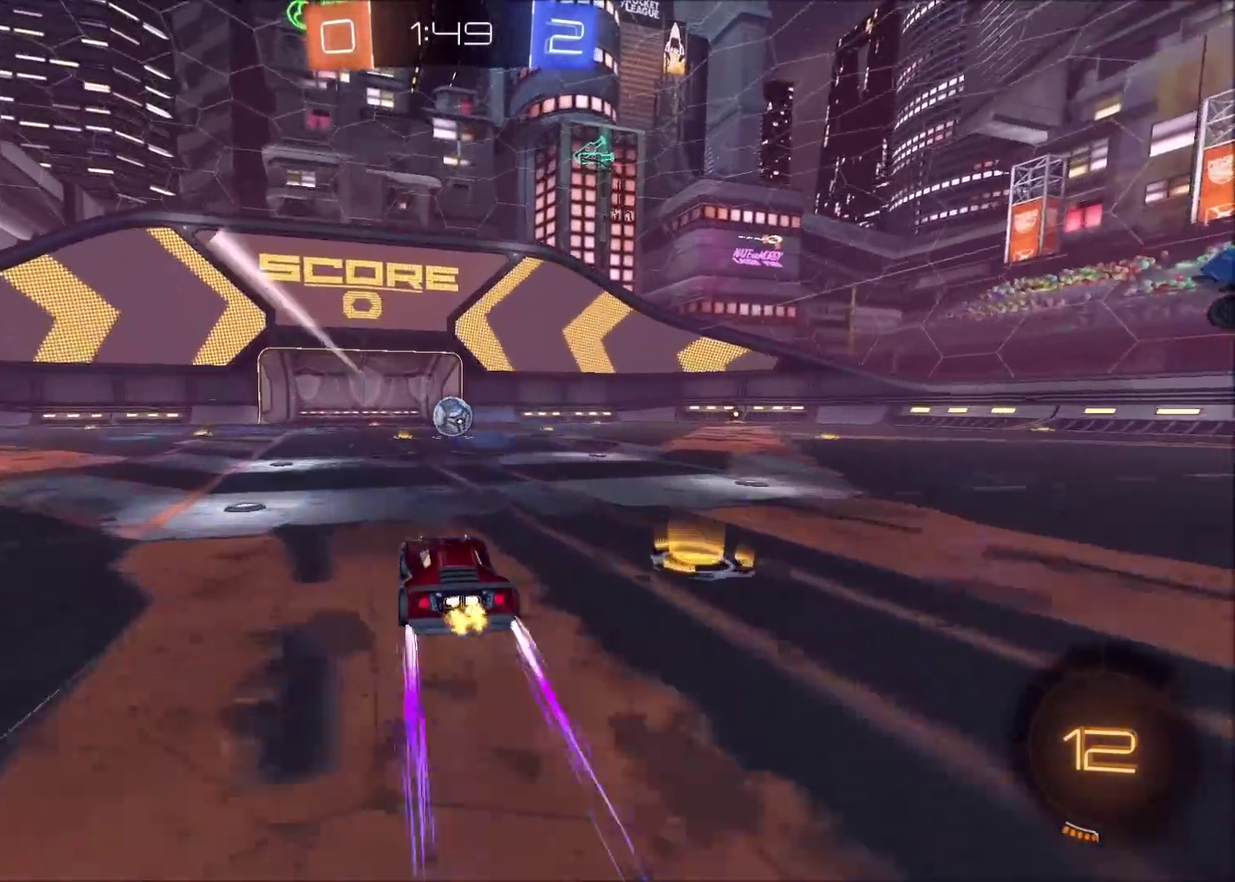
{"buttons": ["R2"], "left_stick": "center", "right_stick": "center", "events": []}
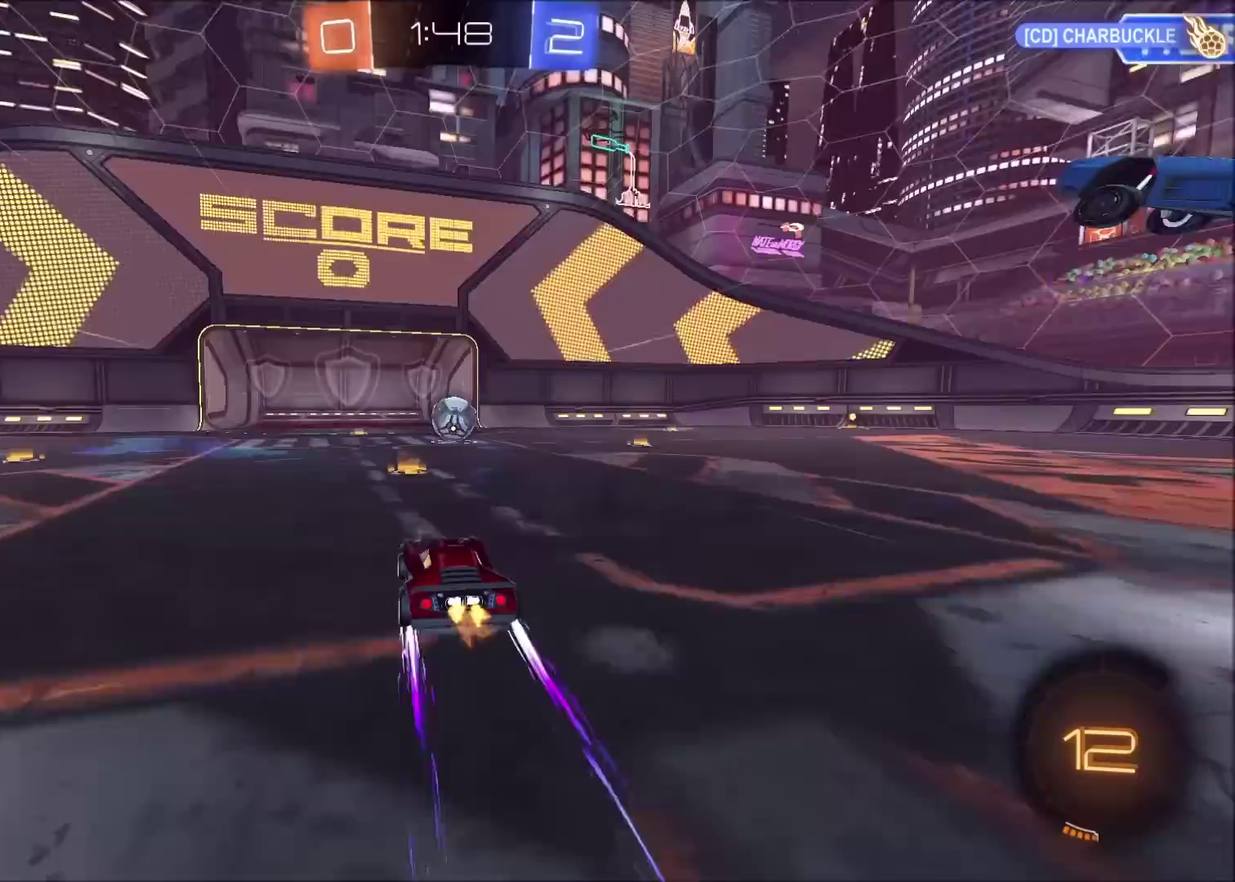
{"buttons": ["R2"], "left_stick": "left", "right_stick": "center", "events": [[350, "left_stick", "left"]]}
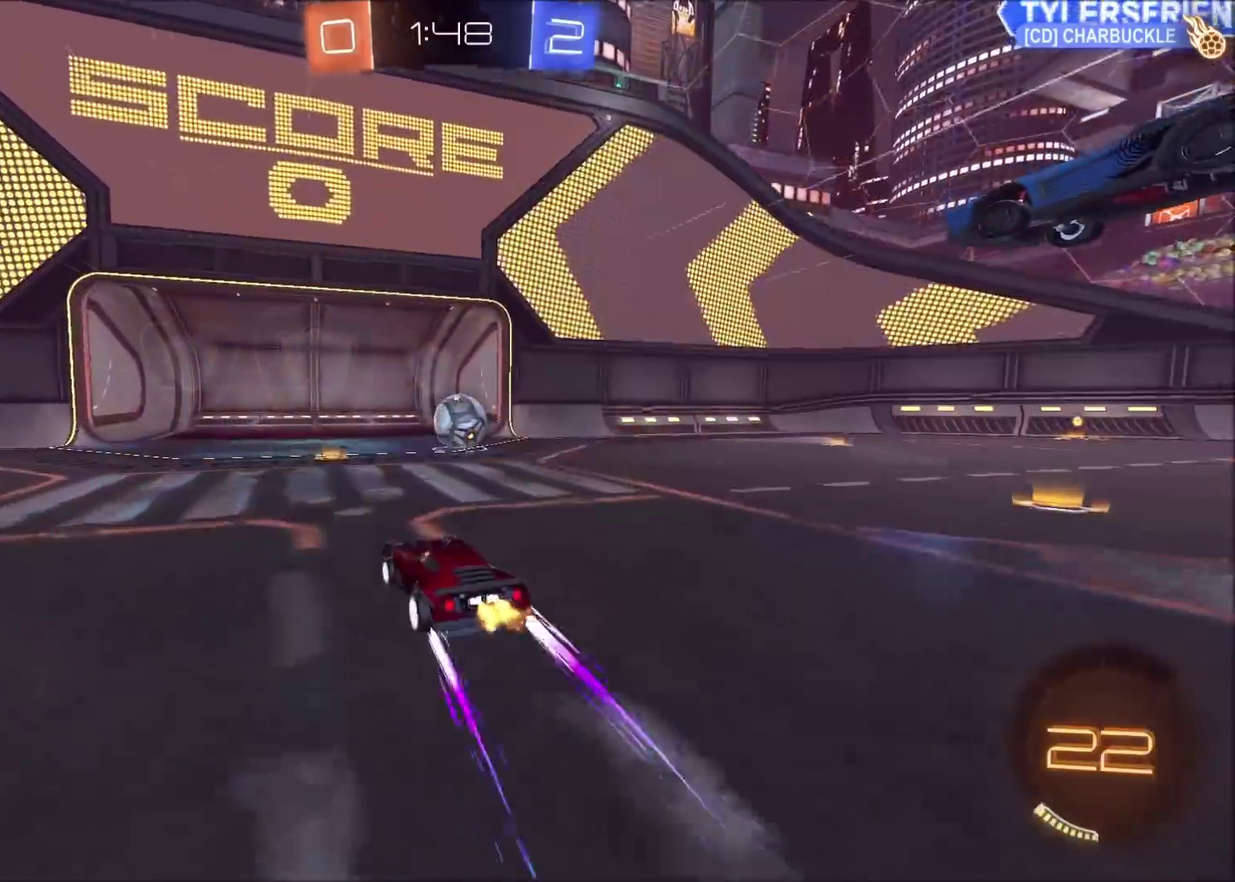
{"buttons": ["CIRCLE", "TRIANGLE", "L1", "R2"], "left_stick": "left", "right_stick": "center", "events": [[200, "CIRCLE", "down"], [200, "CROSS", "down"], [250, "L1", "down"], [417, "TRIANGLE", "down"], [483, "CROSS", "up"]]}
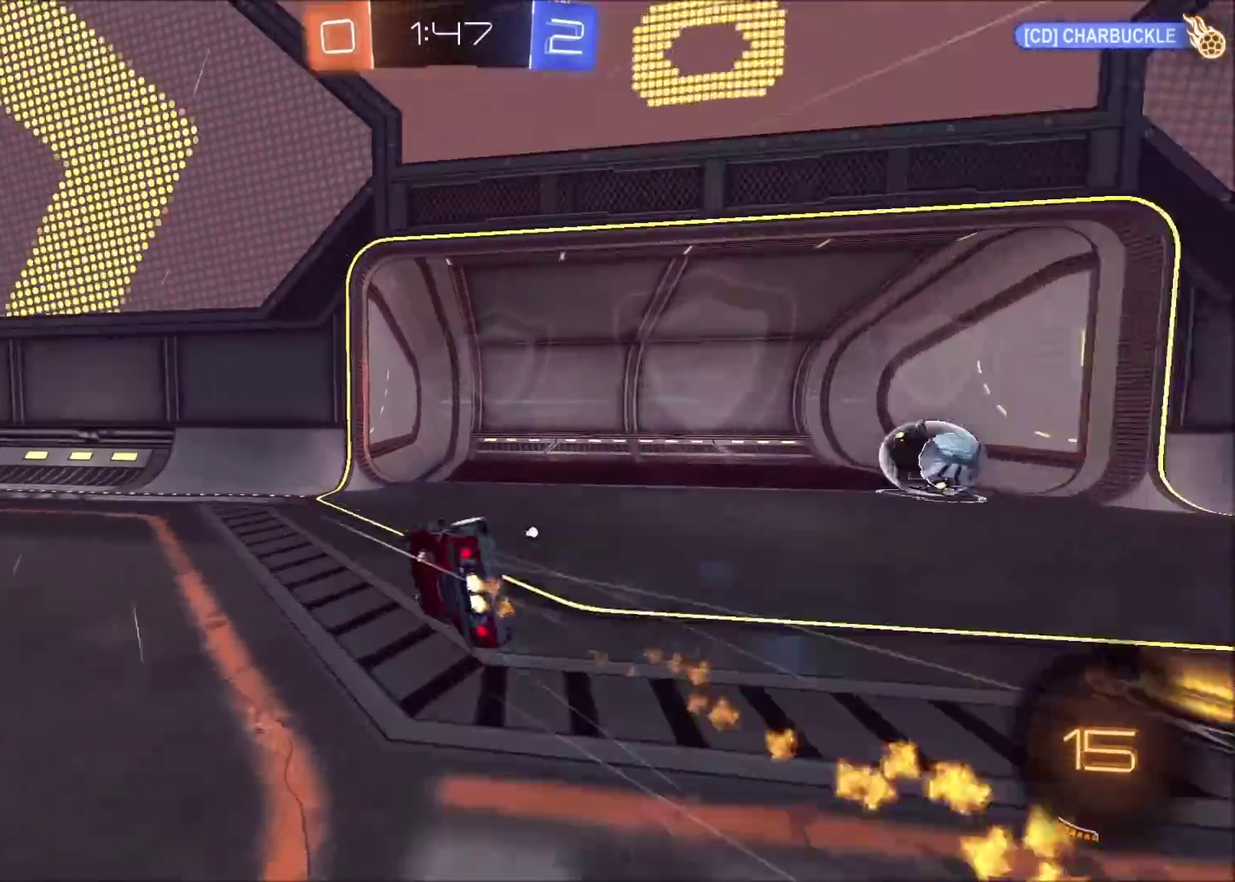
{"buttons": [], "left_stick": "center", "right_stick": "center", "events": [[33, "L1", "up"], [50, "R2", "up"], [50, "TRIANGLE", "up"], [83, "left_stick", "center"], [267, "TRIANGLE", "down"], [300, "CIRCLE", "up"], [383, "TRIANGLE", "up"]]}
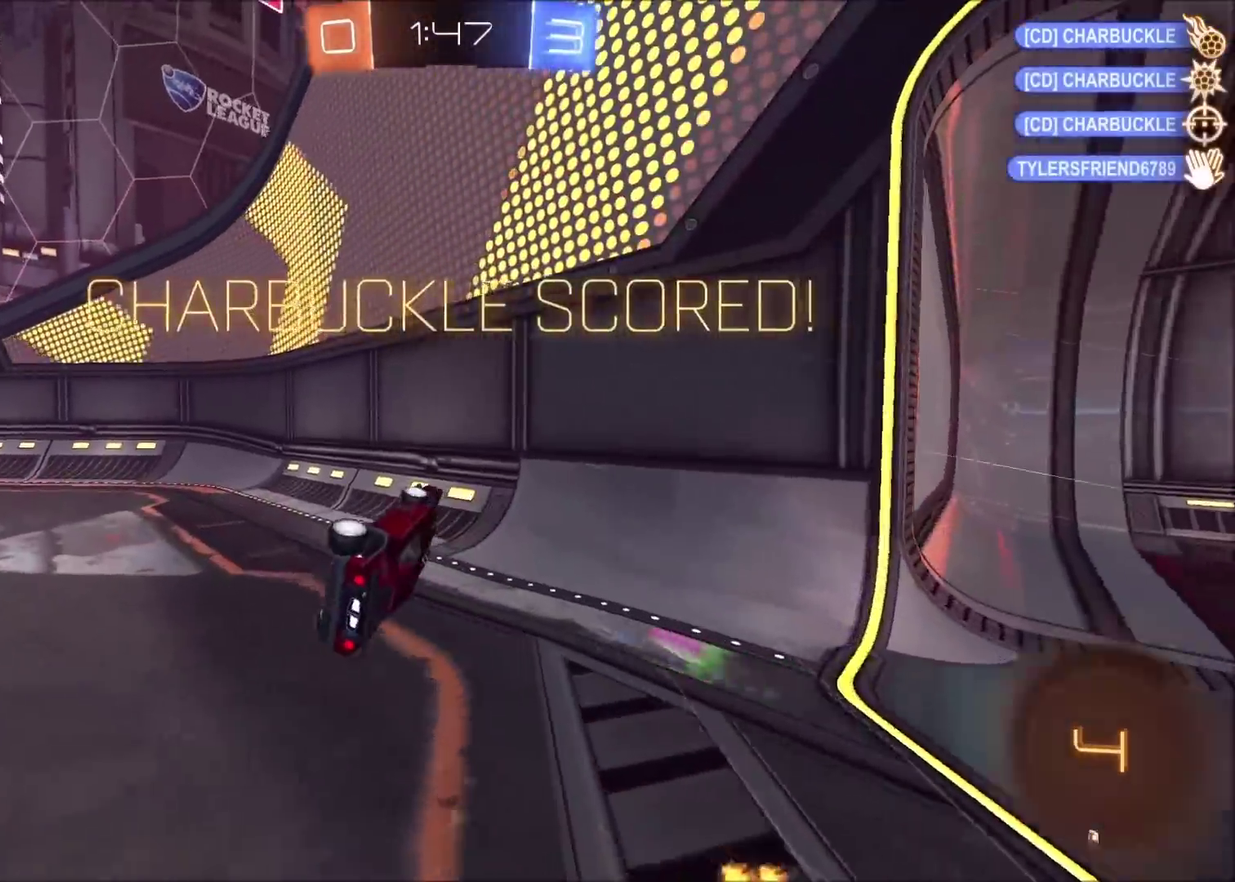
{"buttons": [], "left_stick": "left", "right_stick": "center", "events": [[233, "left_stick", "left"]]}
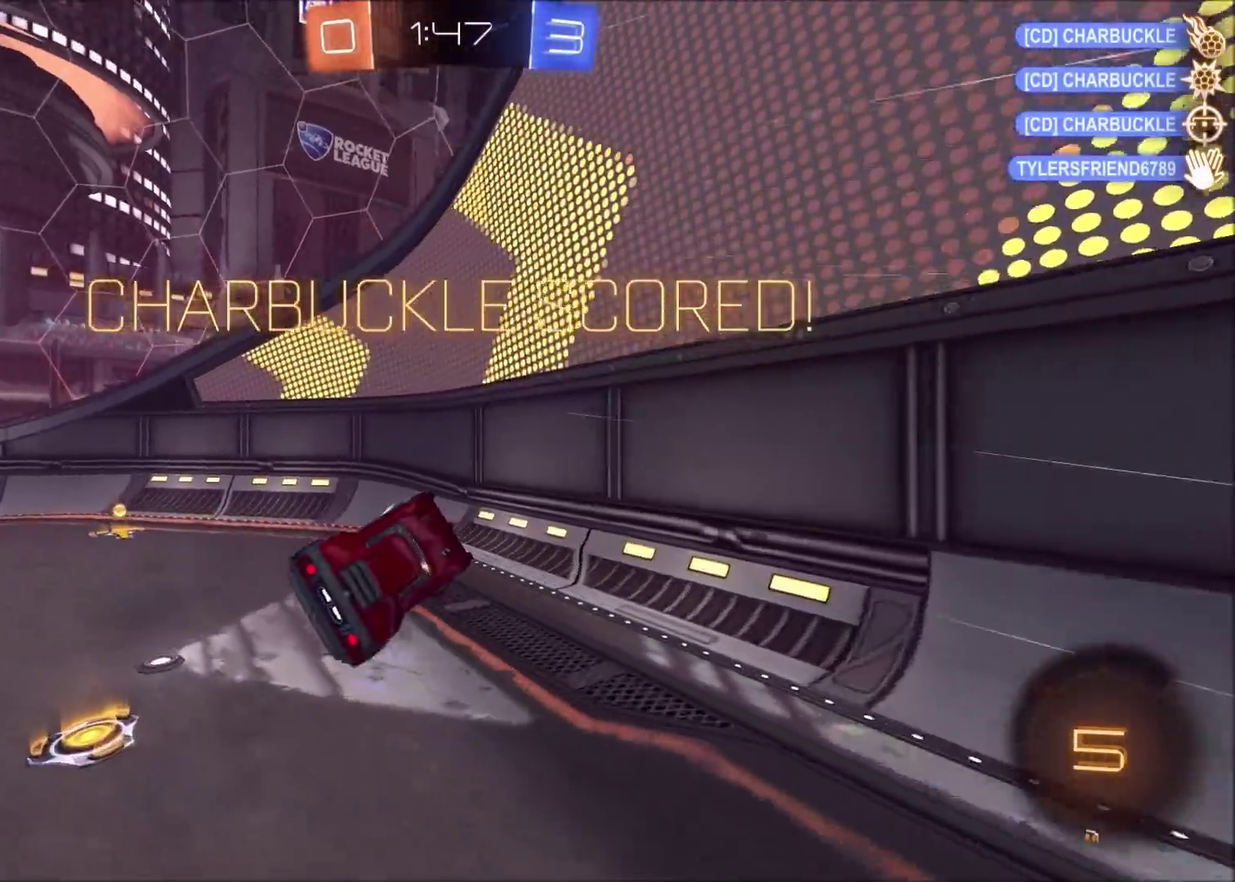
{"buttons": [], "left_stick": "center", "right_stick": "center", "events": [[67, "TRIANGLE", "down"], [150, "TRIANGLE", "up"], [250, "left_stick", "center"]]}